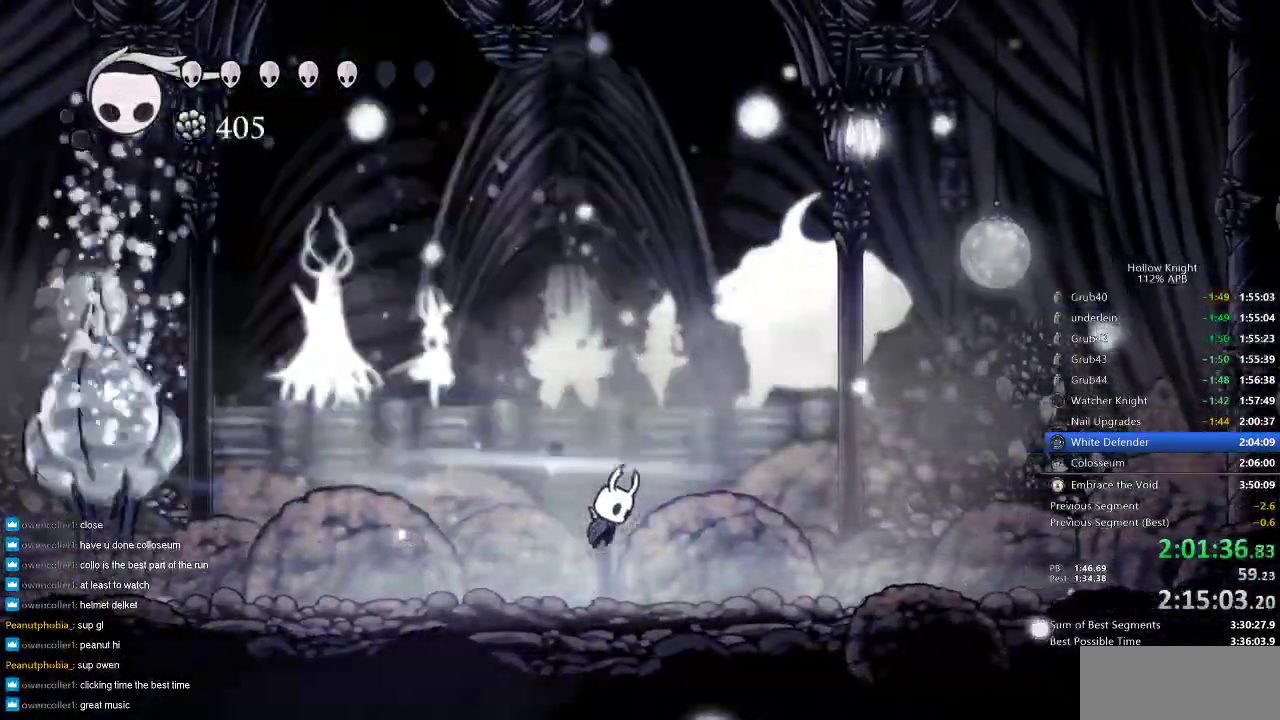
Gameplay with keyboard; each line is a JSON object with the keys held at the frame after it. "events" lists presses ("down") and releases ("up") of "cdash", "dash", "dnail", "down", "heal", "inv", "jump", "left", "nail", "right", "spell" and "up" between this image and that frame as [ms after this image, input, new state], when the widget could be followed in between. No other keys are recorded. Mouse input is not recorded. Key names are as the overlay labels them; some are game actions (e.g. jump) rather than physical keys.
{"keys": ["jump"], "events": [[216, "jump", "up"], [250, "jump", "down"]]}
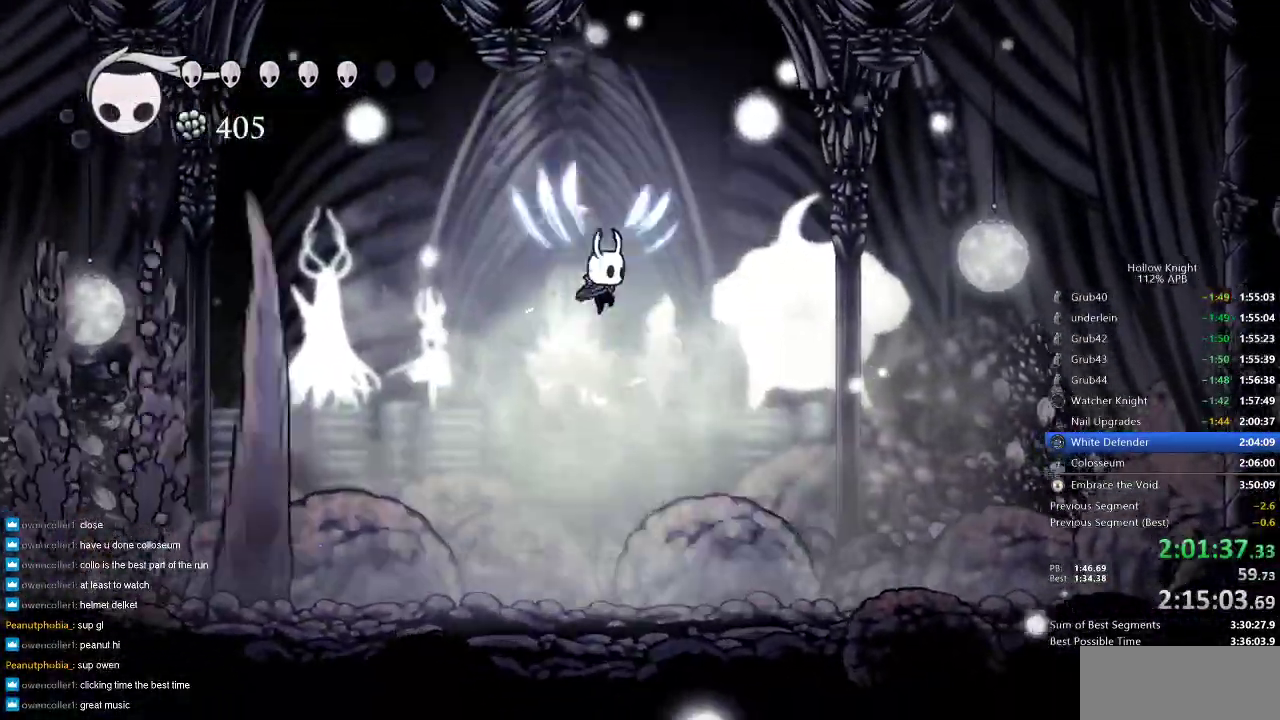
{"keys": ["left"], "events": [[83, "jump", "up"], [83, "left", "down"], [183, "dash", "down"], [316, "dash", "up"]]}
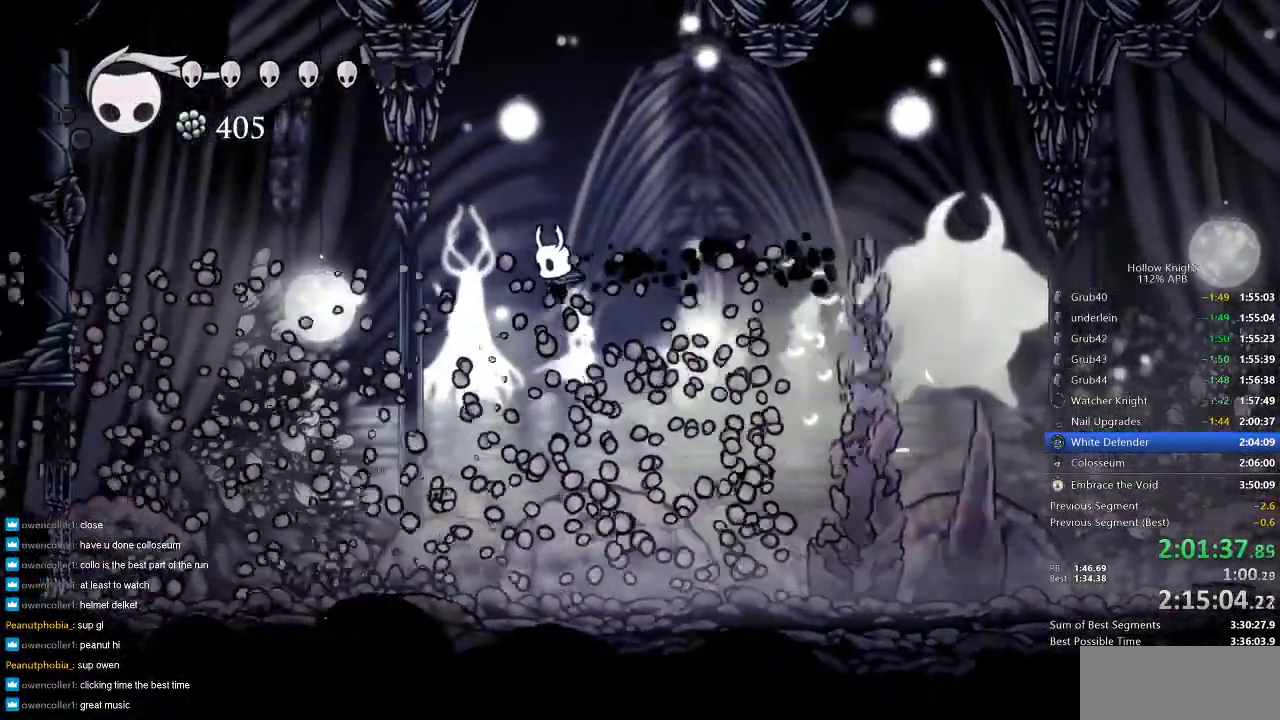
{"keys": ["left", "up"], "events": [[16, "left", "up"], [383, "left", "down"], [466, "up", "down"]]}
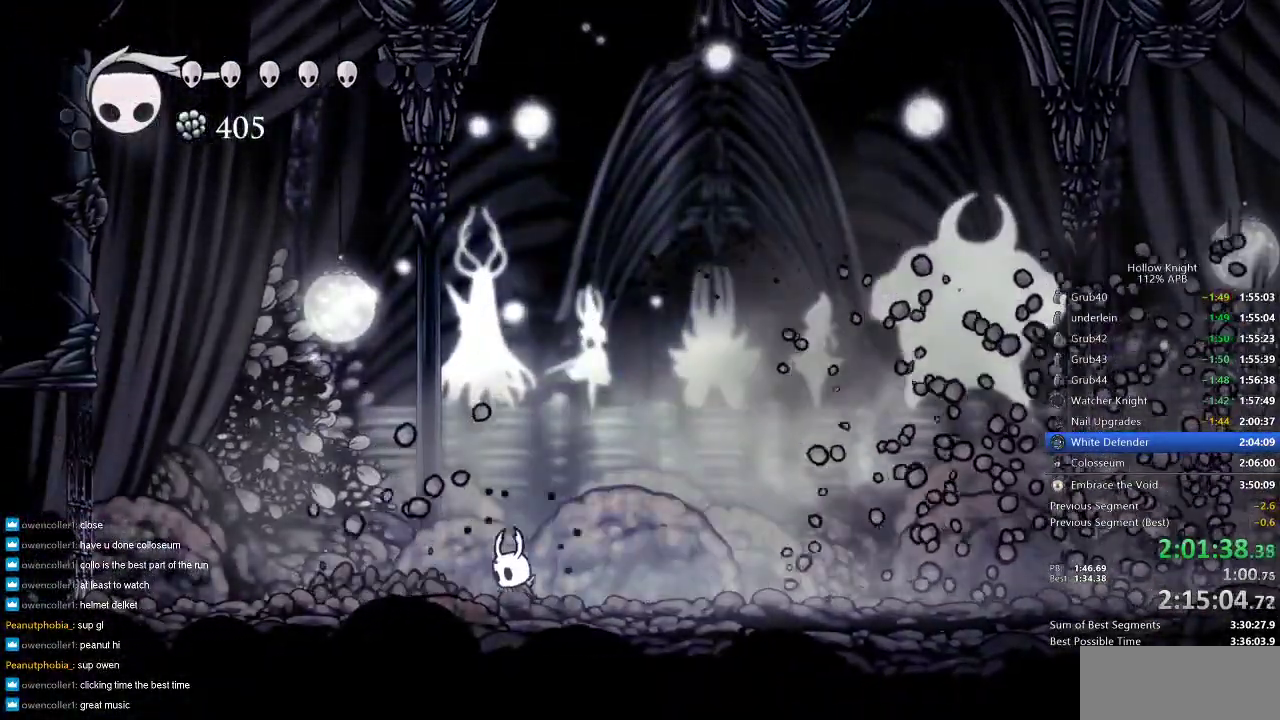
{"keys": ["up"], "events": [[66, "left", "up"], [350, "left", "down"], [400, "left", "up"]]}
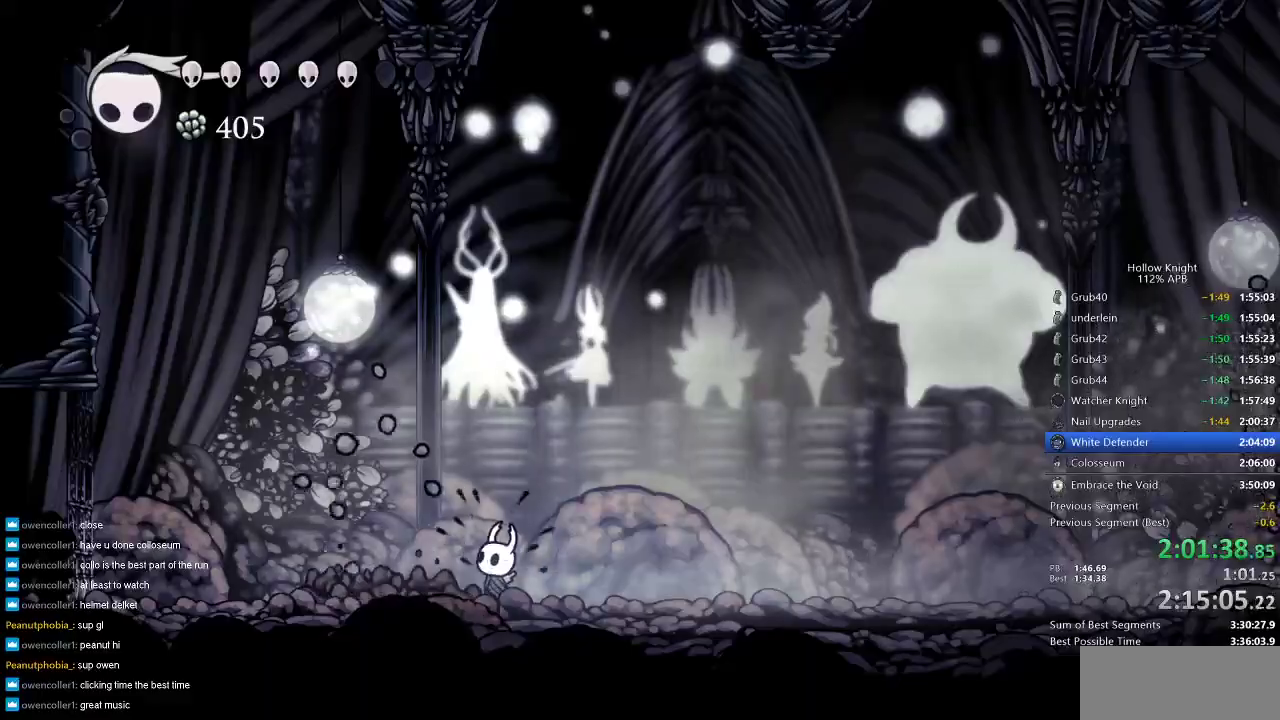
{"keys": ["spell", "up"], "events": [[316, "nail", "down"], [450, "nail", "up"], [500, "spell", "down"]]}
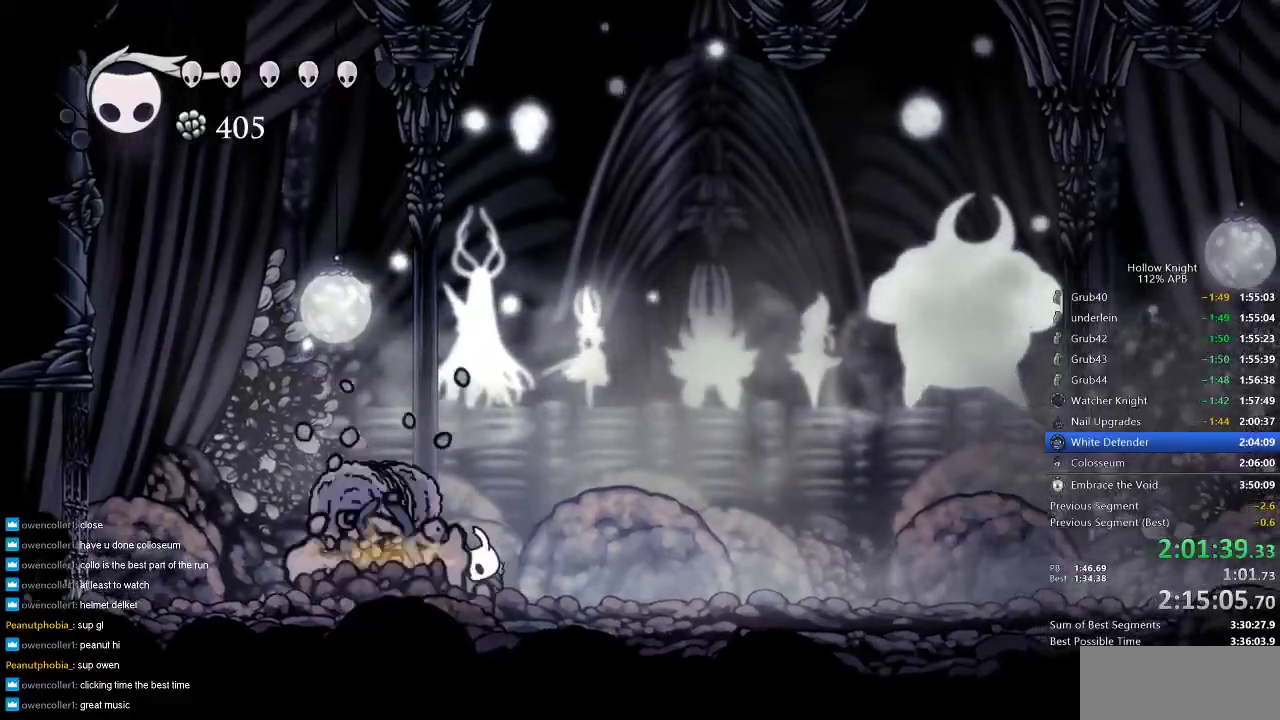
{"keys": ["up"], "events": [[100, "spell", "up"]]}
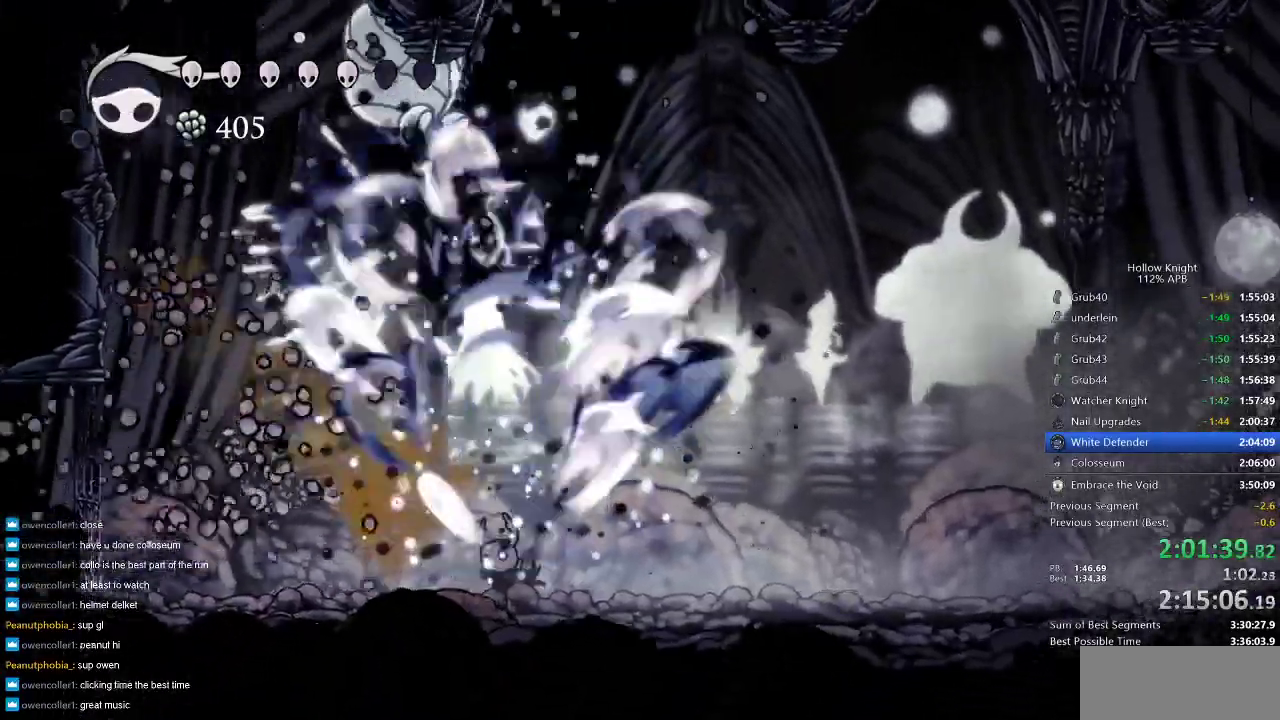
{"keys": ["nail"], "events": [[66, "up", "up"], [450, "nail", "down"]]}
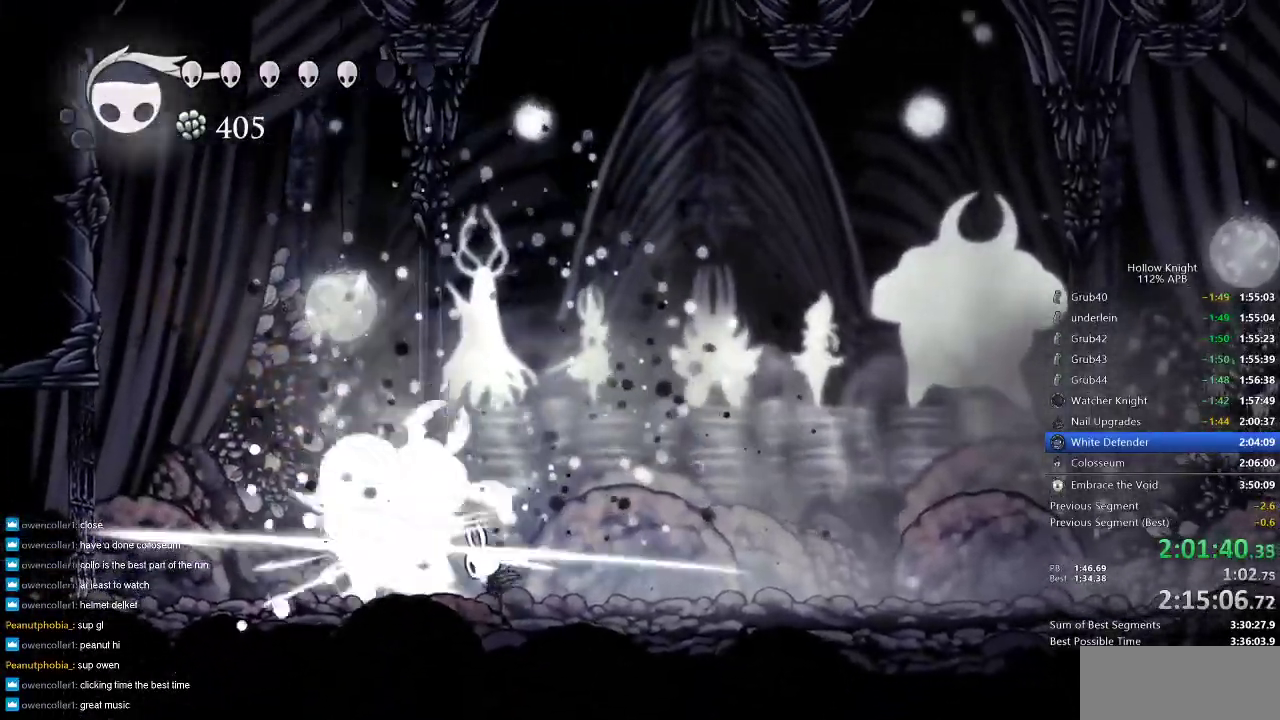
{"keys": [], "events": [[100, "nail", "up"], [366, "nail", "down"], [450, "nail", "up"]]}
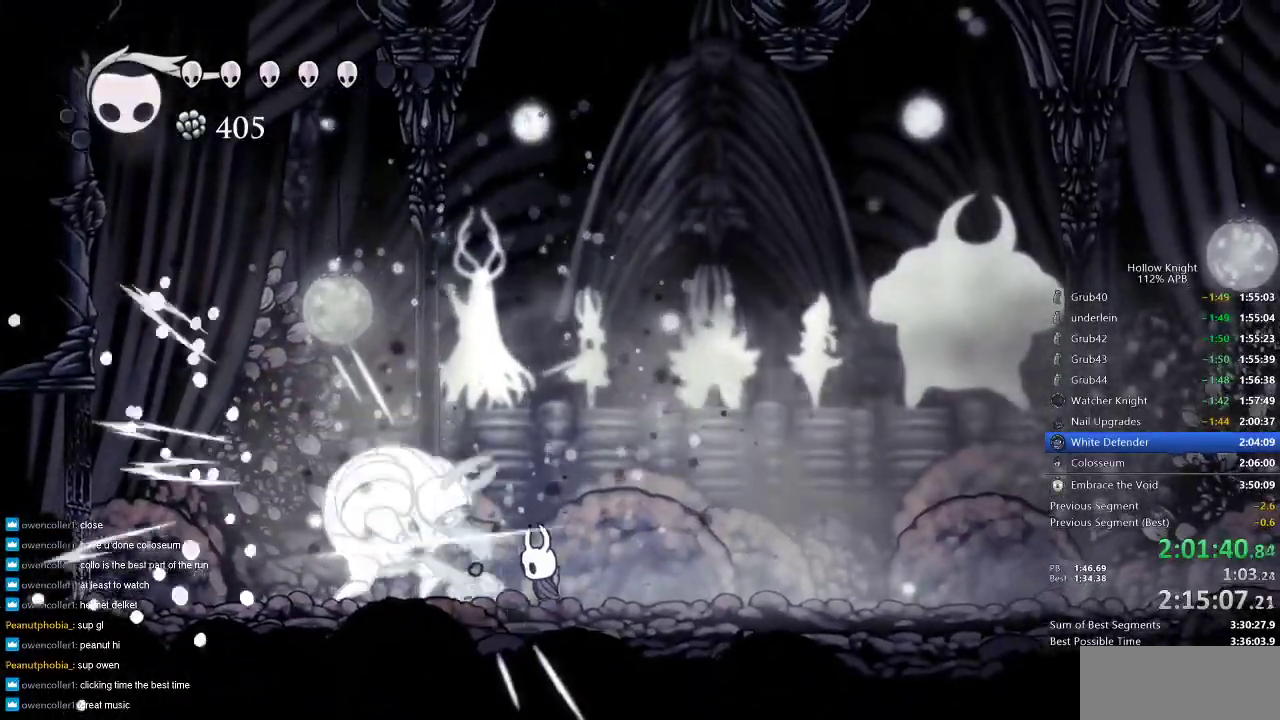
{"keys": ["right"], "events": [[233, "nail", "down"], [283, "right", "down"], [316, "nail", "up"]]}
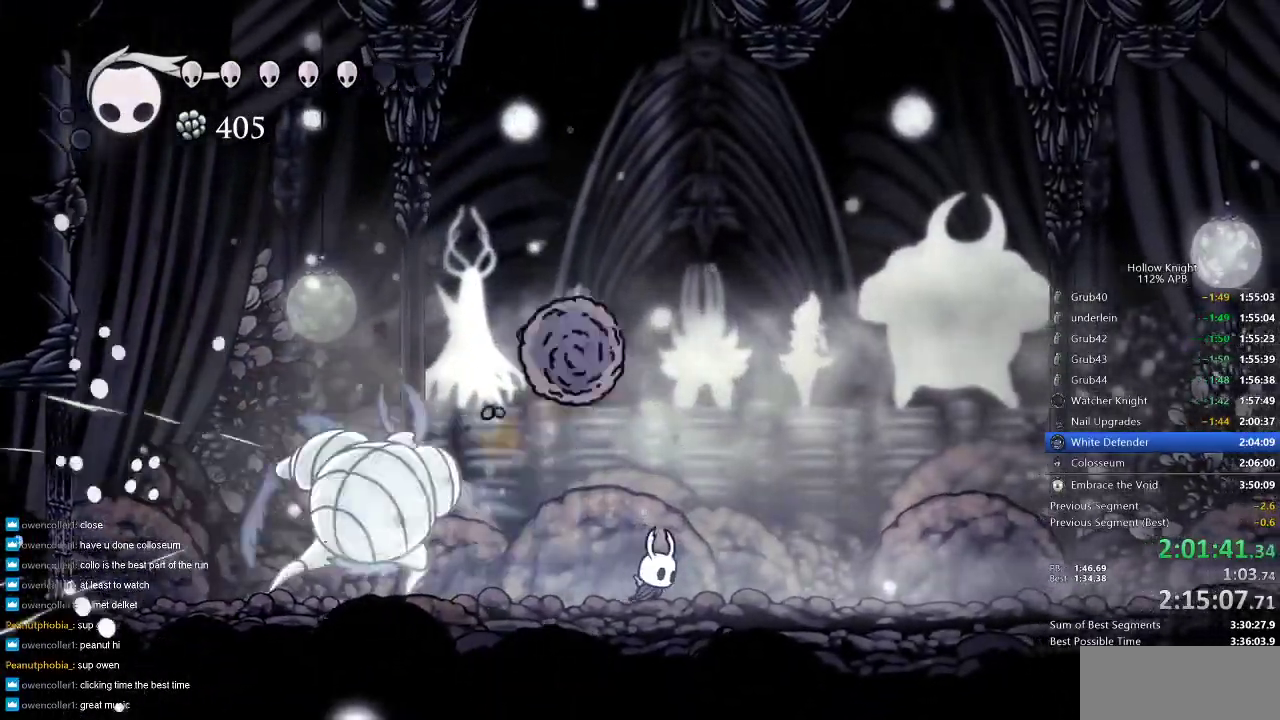
{"keys": ["right"], "events": [[16, "left", "down"], [66, "right", "up"], [350, "nail", "down"], [383, "left", "up"], [383, "right", "down"], [450, "nail", "up"]]}
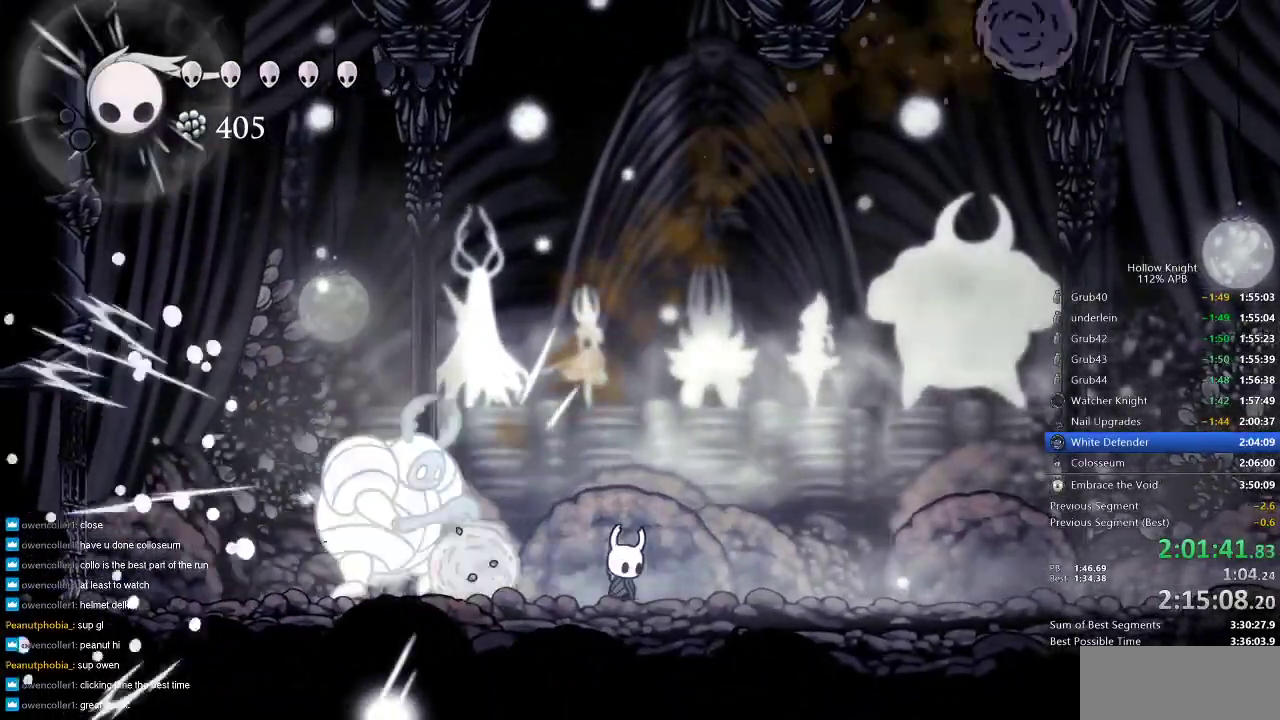
{"keys": ["left"], "events": [[283, "right", "up"], [316, "left", "down"]]}
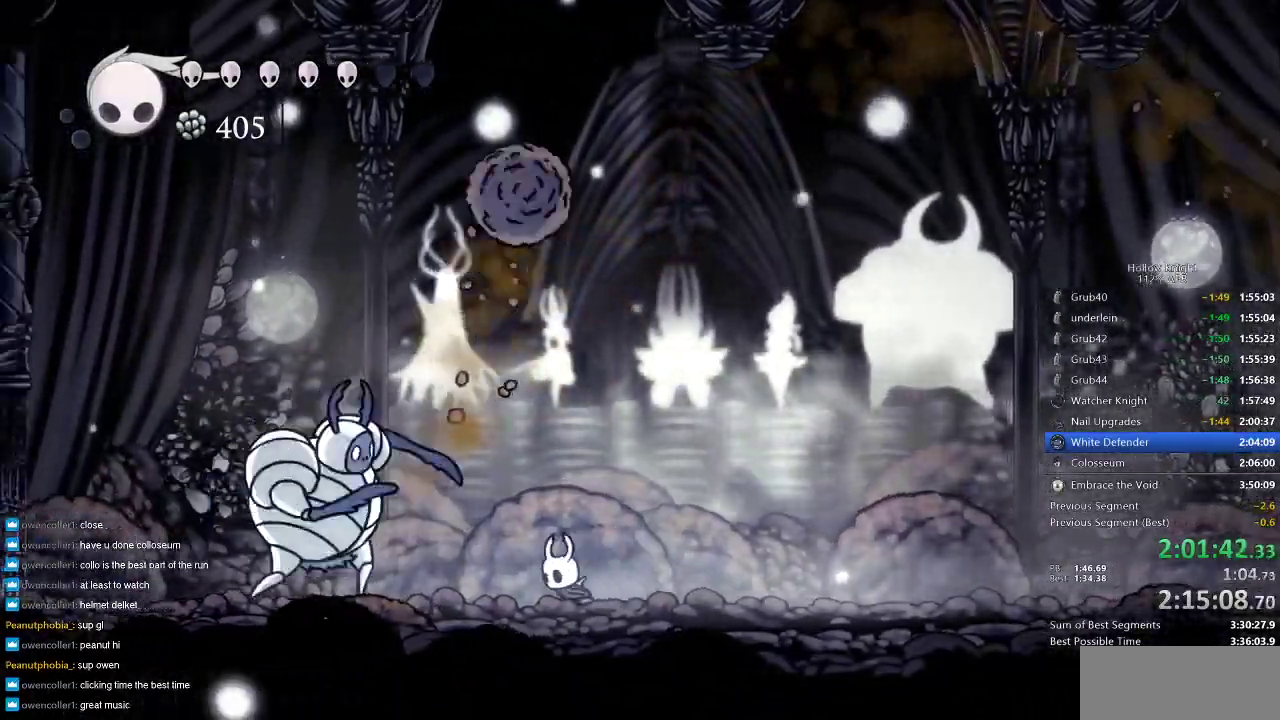
{"keys": [], "events": [[116, "nail", "down"], [200, "left", "up"], [200, "nail", "up"], [200, "up", "down"], [233, "spell", "down"], [366, "spell", "up"], [466, "up", "up"]]}
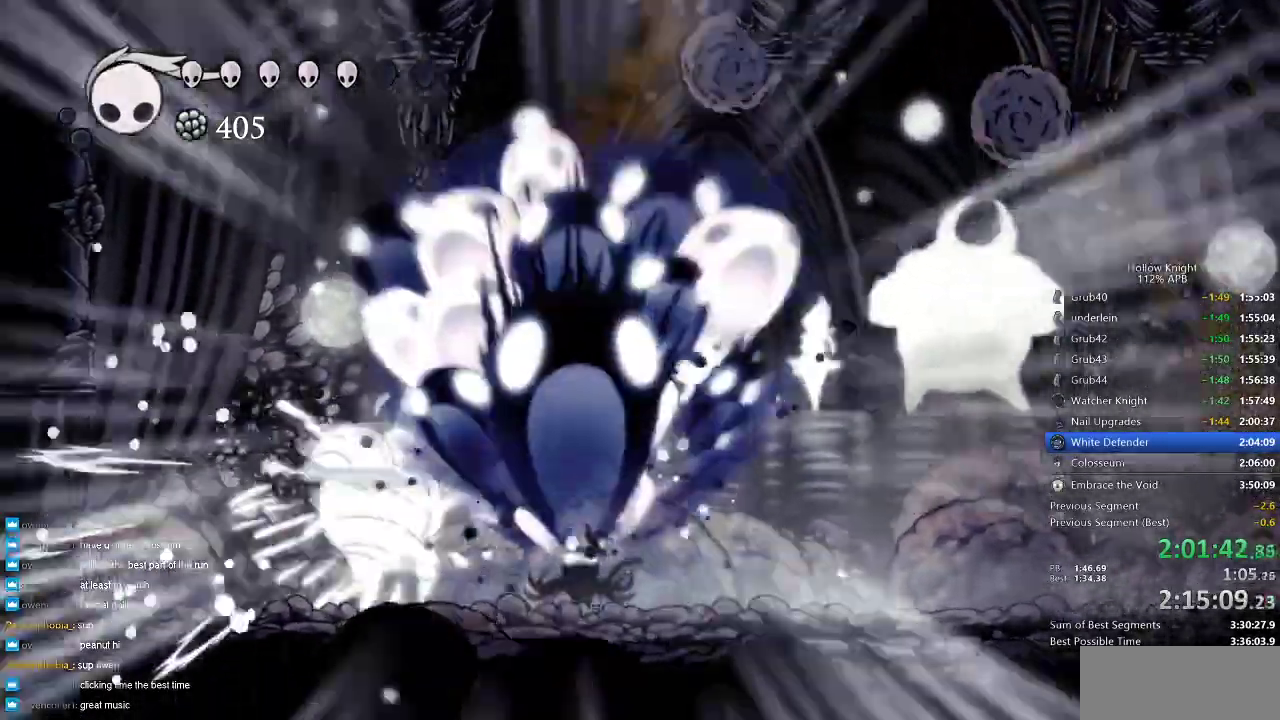
{"keys": ["right"], "events": [[166, "right", "down"]]}
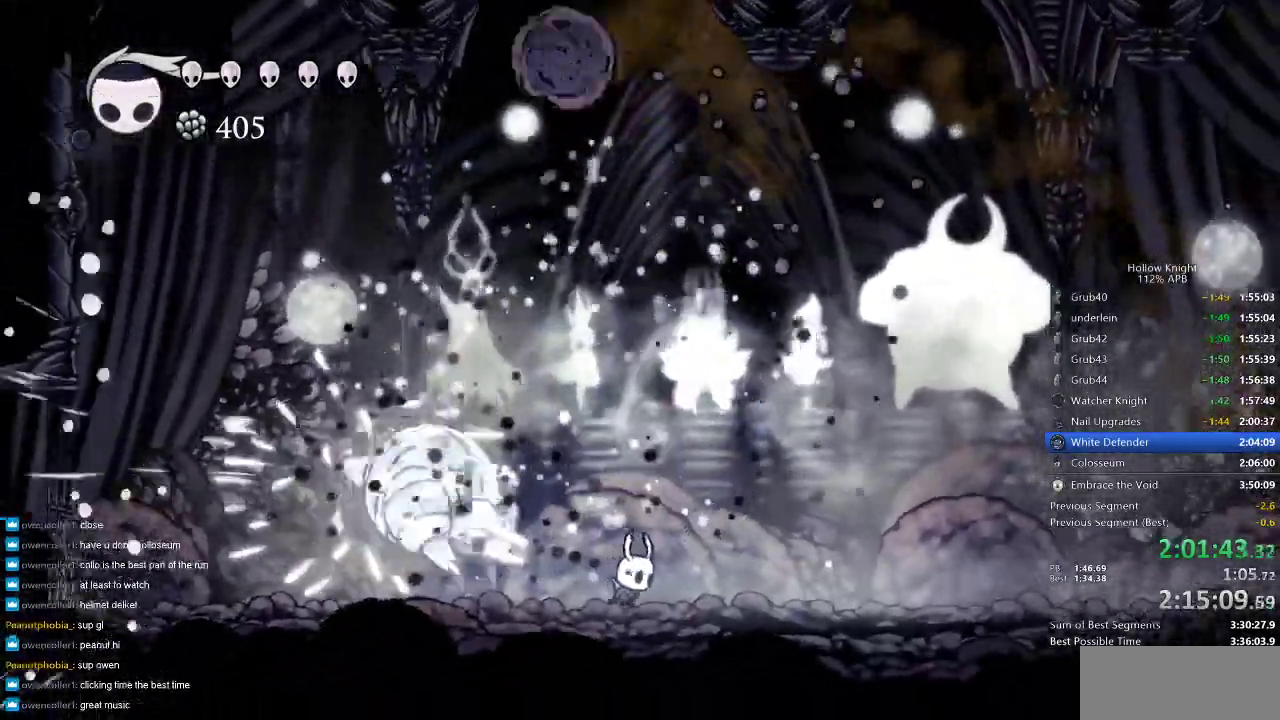
{"keys": ["right"], "events": [[316, "dash", "down"], [450, "dash", "up"]]}
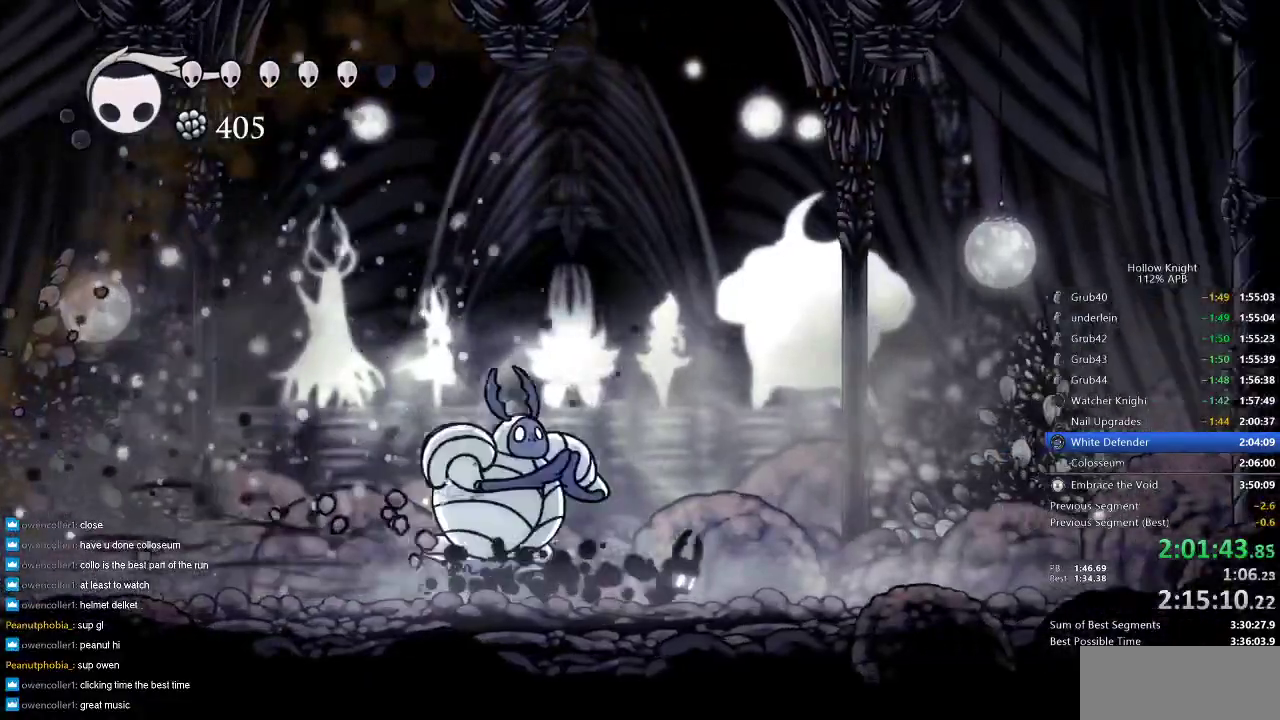
{"keys": [], "events": [[150, "left", "down"], [150, "right", "up"], [416, "left", "up"]]}
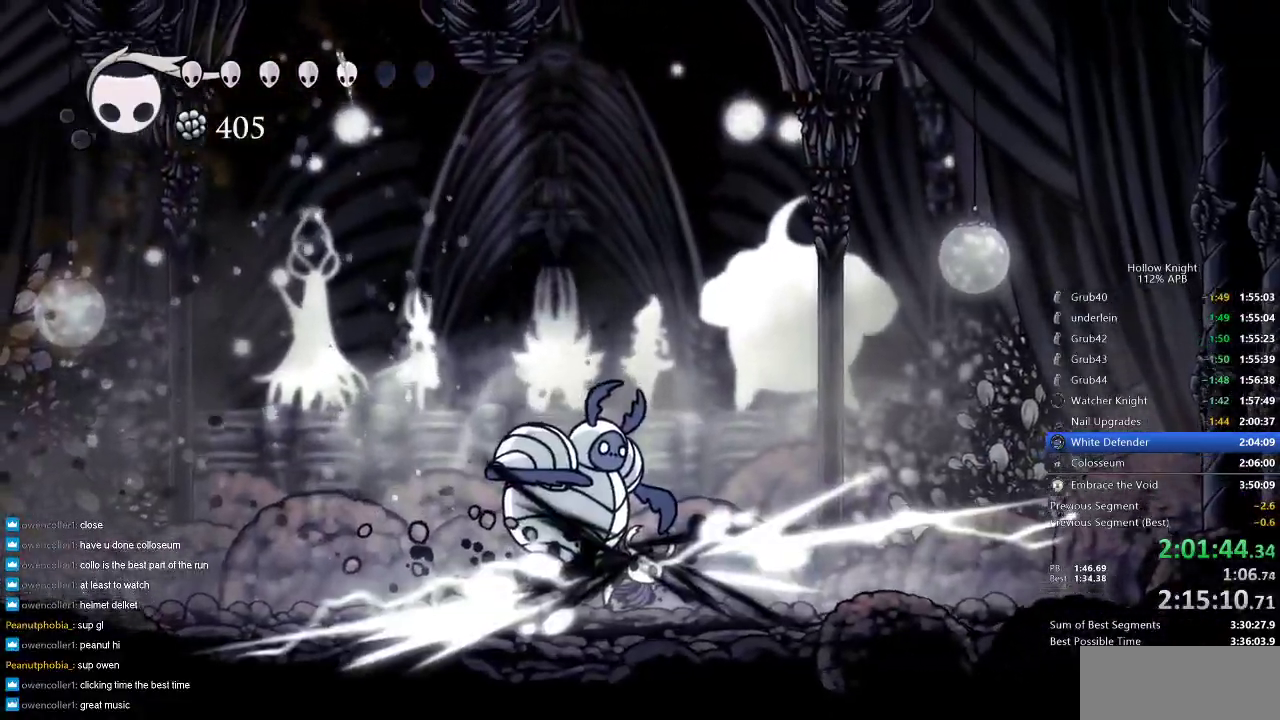
{"keys": [], "events": [[250, "left", "down"], [383, "nail", "down"], [433, "left", "up"], [483, "nail", "up"]]}
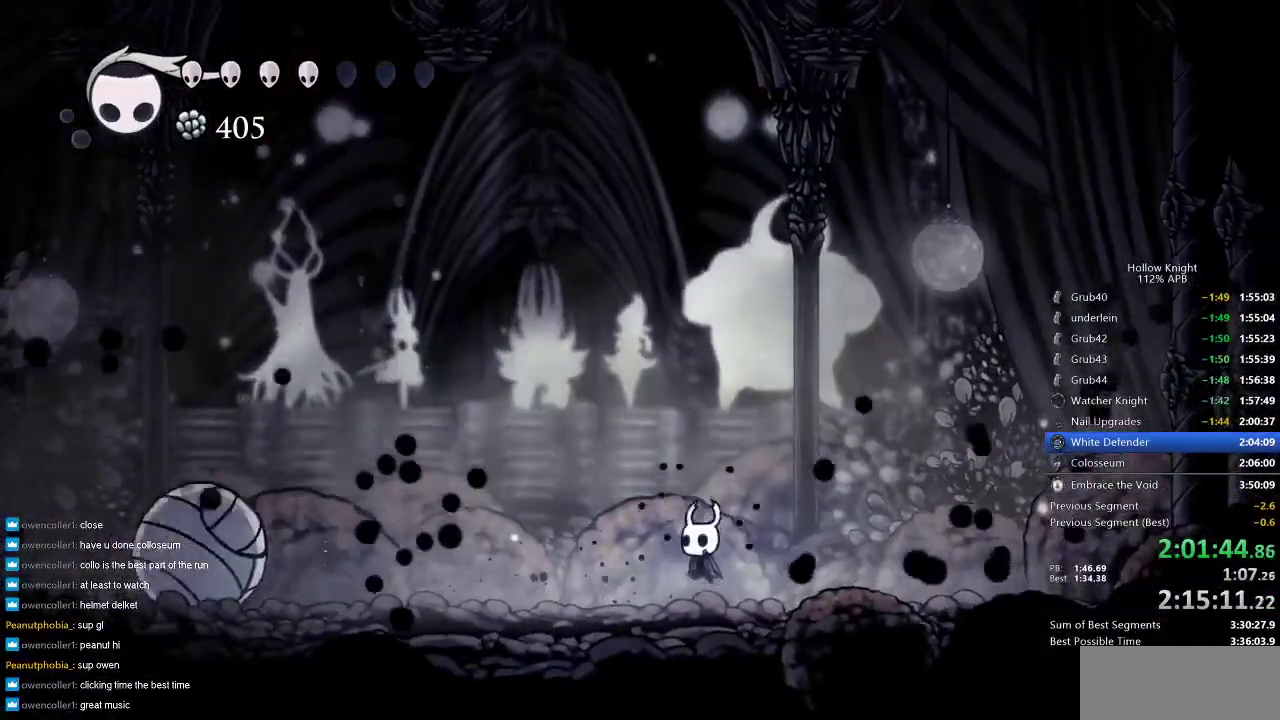
{"keys": ["left"], "events": [[133, "left", "down"], [266, "dash", "down"], [400, "dash", "up"]]}
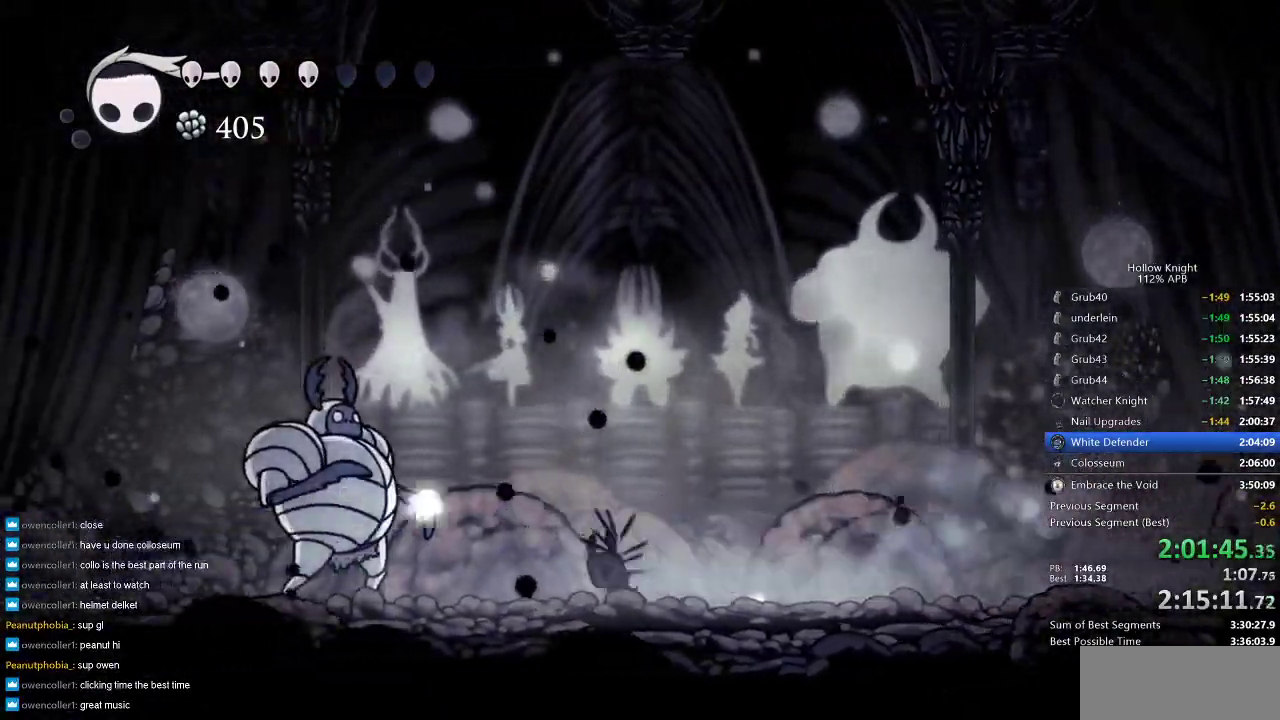
{"keys": ["right"], "events": [[183, "nail", "down"], [316, "left", "up"], [316, "nail", "up"], [316, "right", "down"]]}
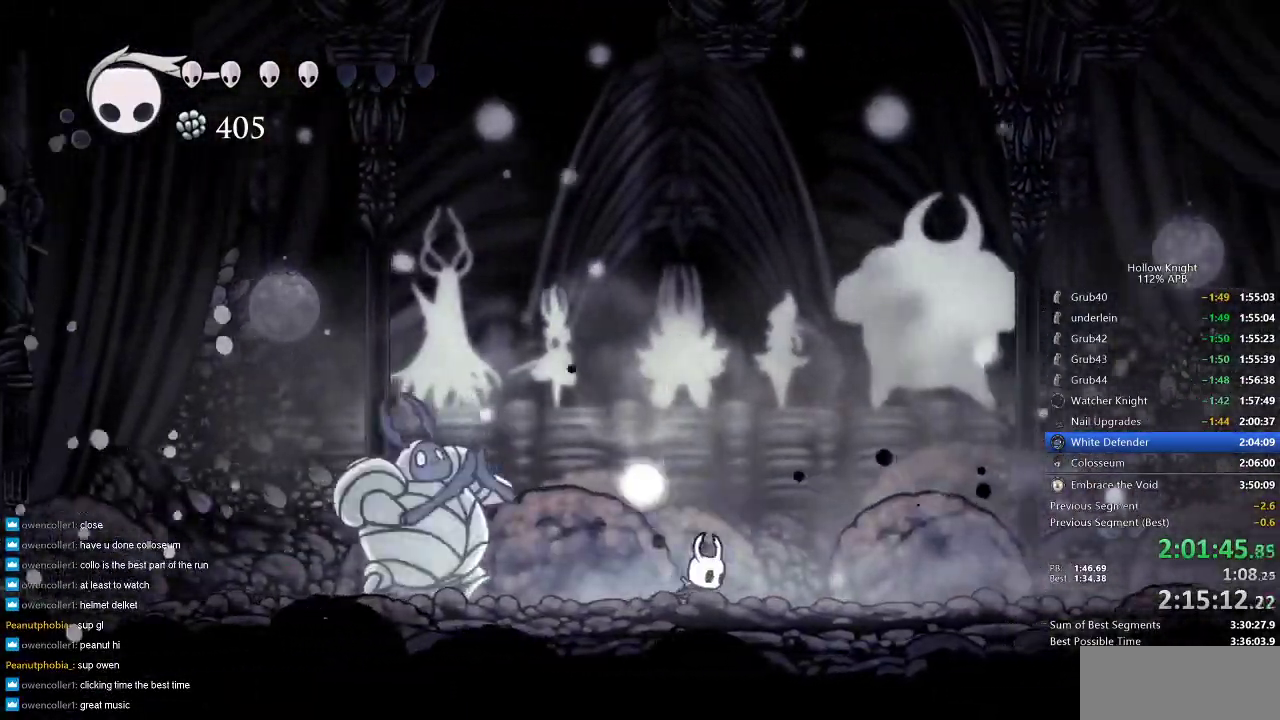
{"keys": ["right"], "events": []}
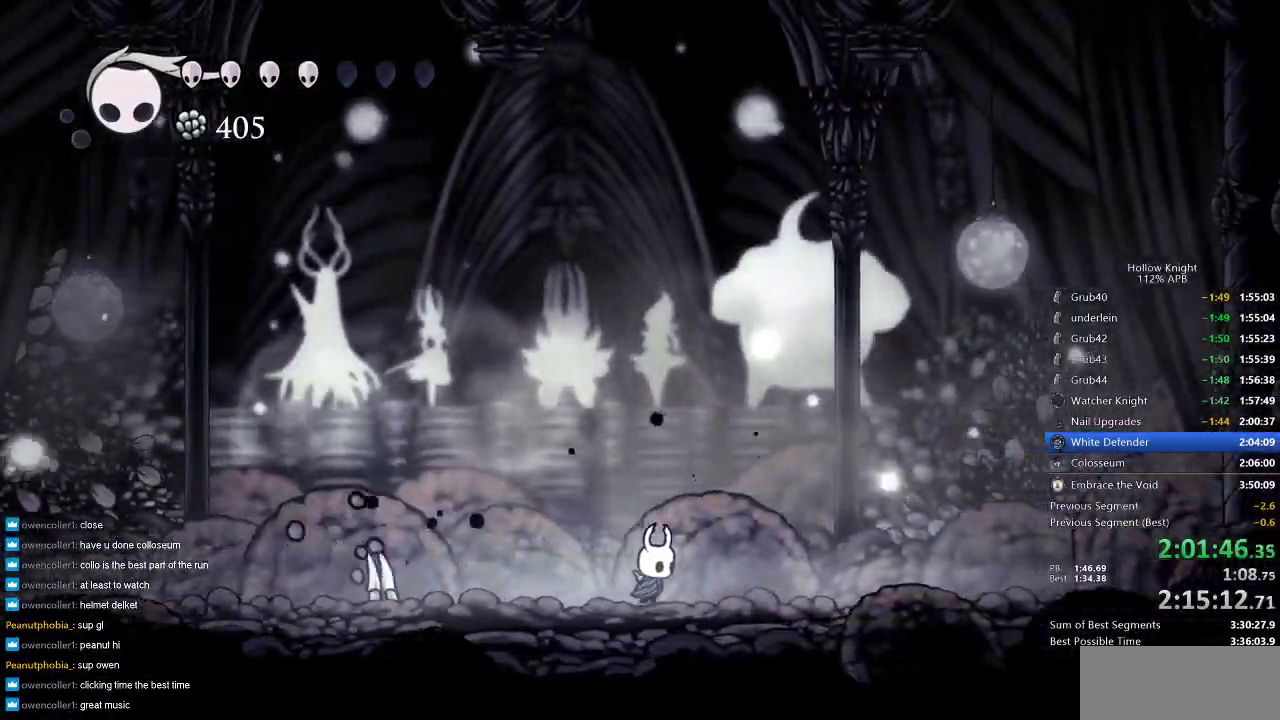
{"keys": ["right"], "events": [[266, "dash", "down"], [350, "dash", "up"]]}
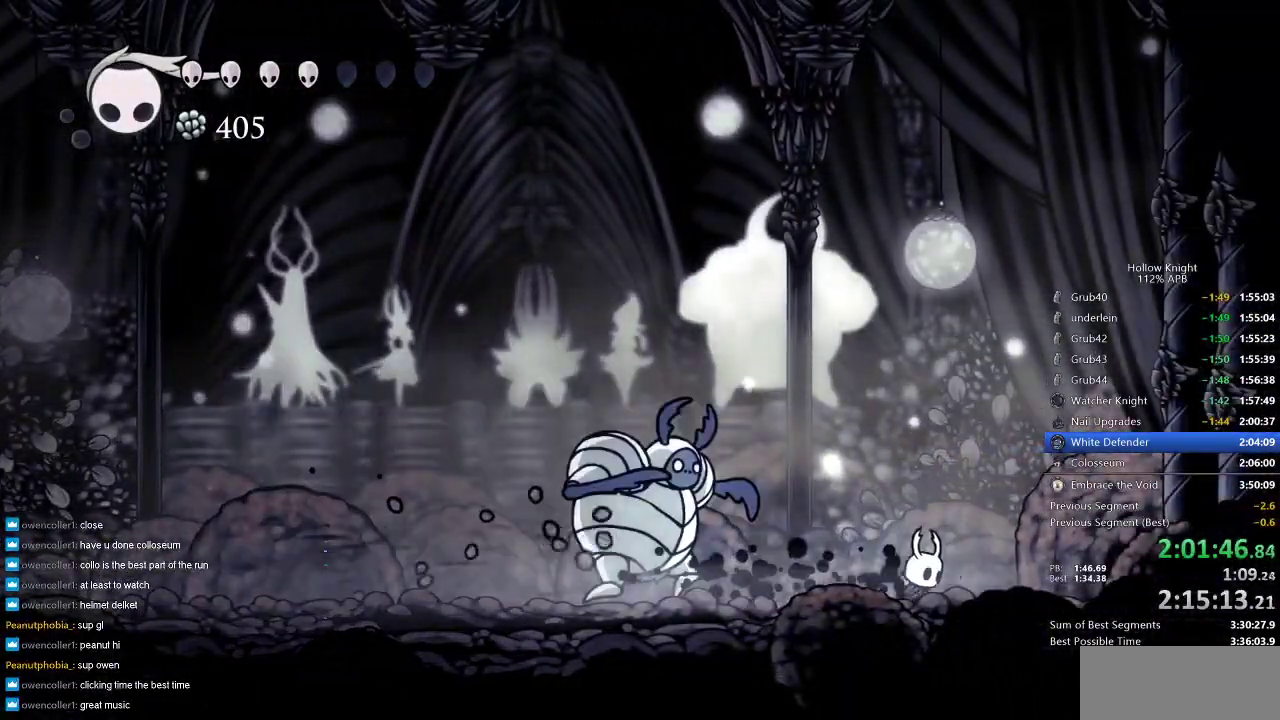
{"keys": ["left"], "events": [[133, "left", "down"], [133, "right", "up"]]}
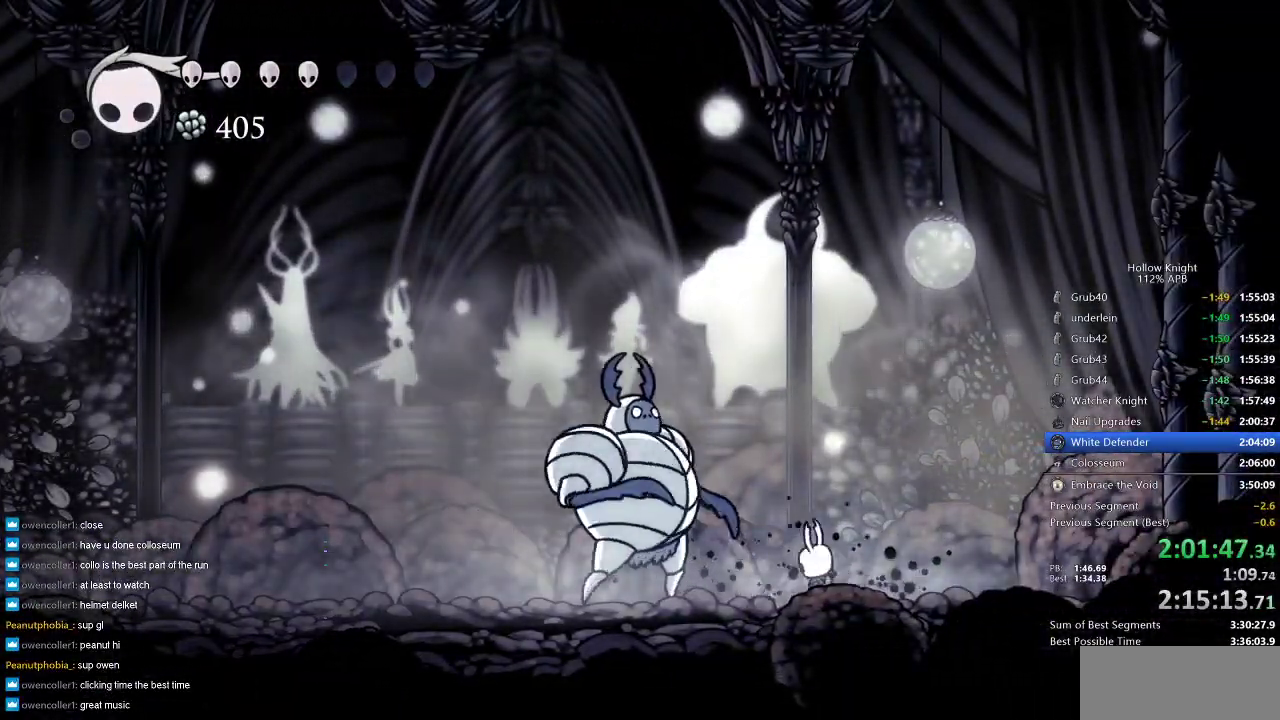
{"keys": ["right"], "events": [[16, "nail", "down"], [66, "left", "up"], [116, "nail", "up"], [300, "left", "down"], [333, "left", "up"], [333, "nail", "down"], [400, "right", "down"], [450, "nail", "up"]]}
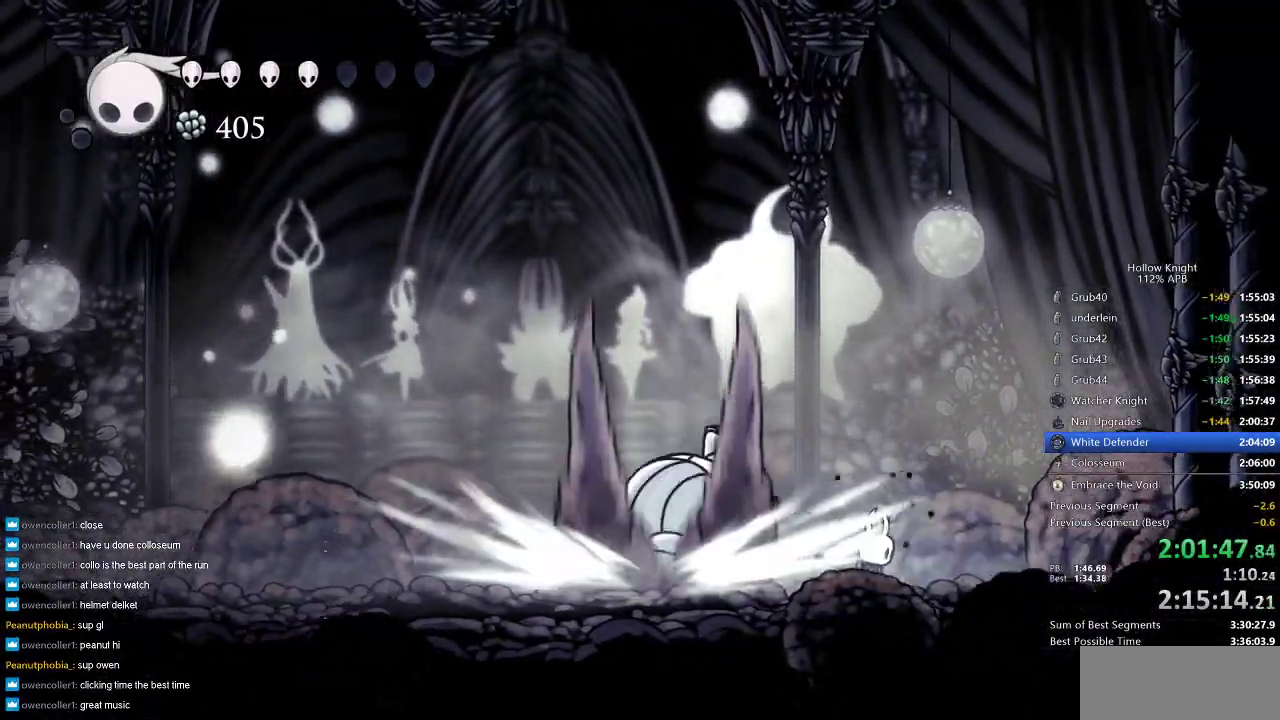
{"keys": ["right"], "events": [[150, "spell", "down"], [216, "spell", "up"]]}
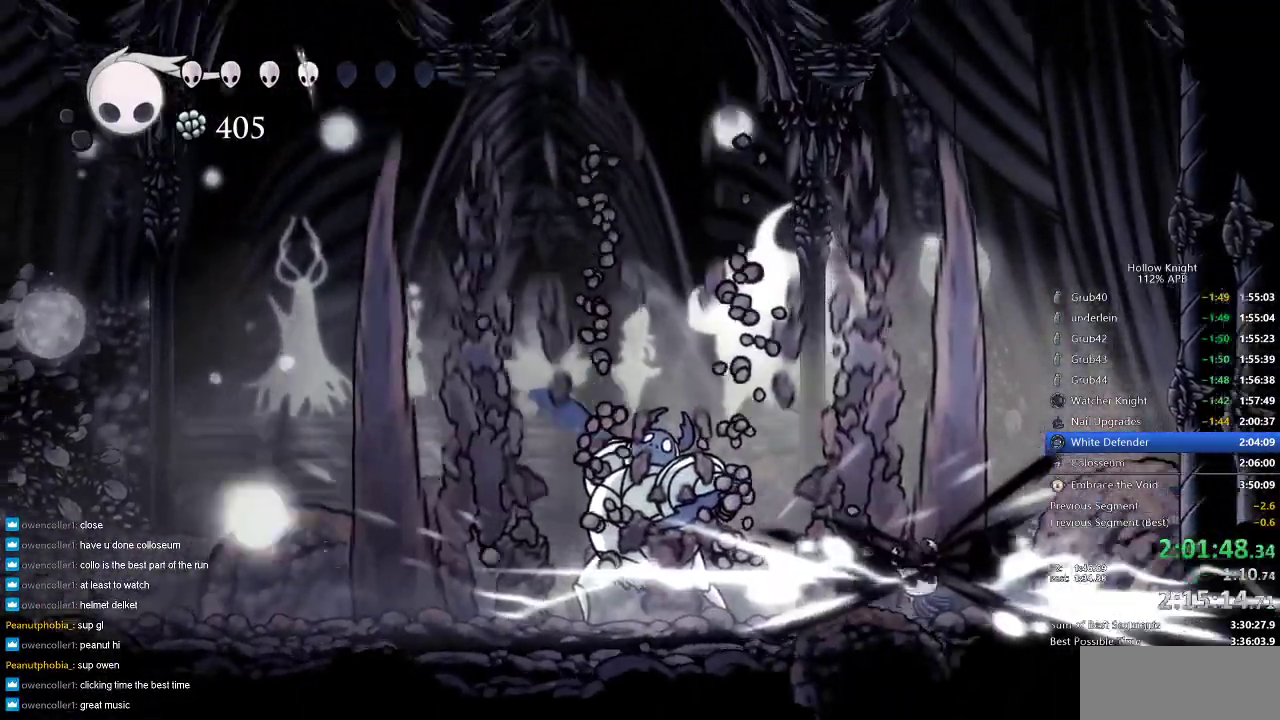
{"keys": [], "events": [[66, "left", "down"], [100, "right", "up"], [366, "nail", "down"], [450, "left", "up"], [483, "nail", "up"]]}
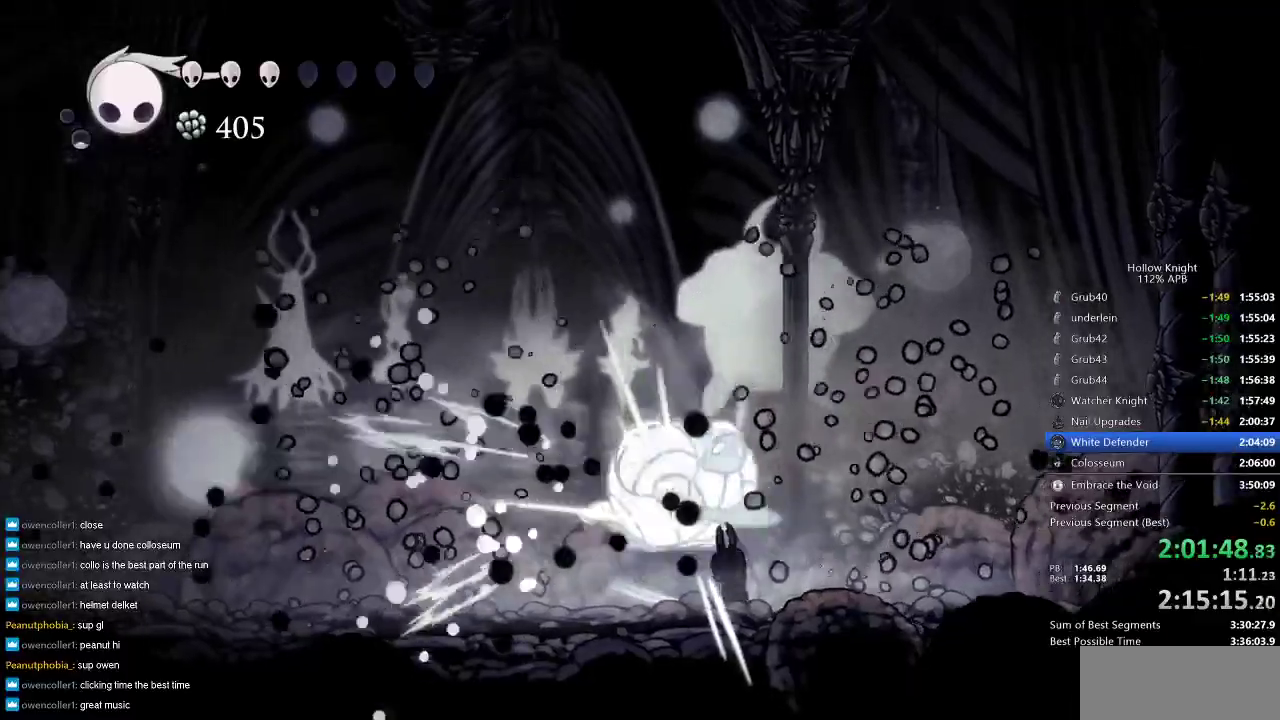
{"keys": ["left"], "events": [[266, "nail", "down"], [366, "left", "down"], [366, "nail", "up"]]}
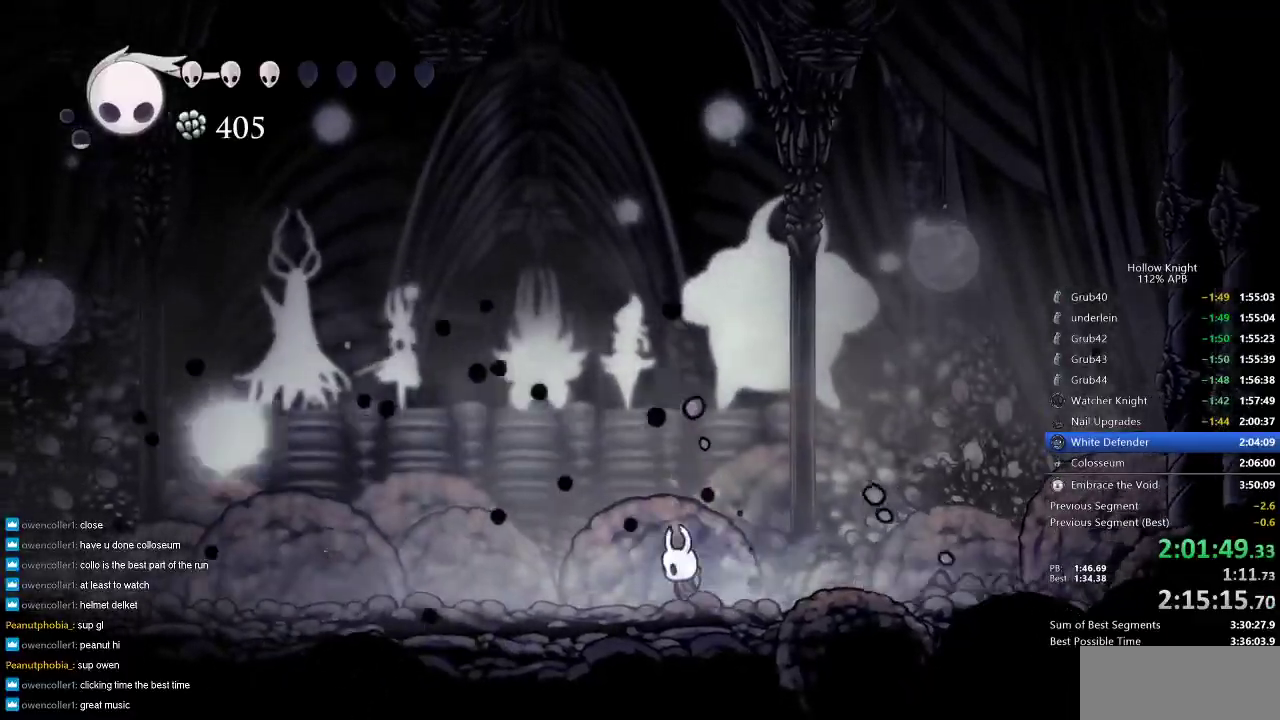
{"keys": ["right"], "events": [[366, "left", "up"], [366, "right", "down"]]}
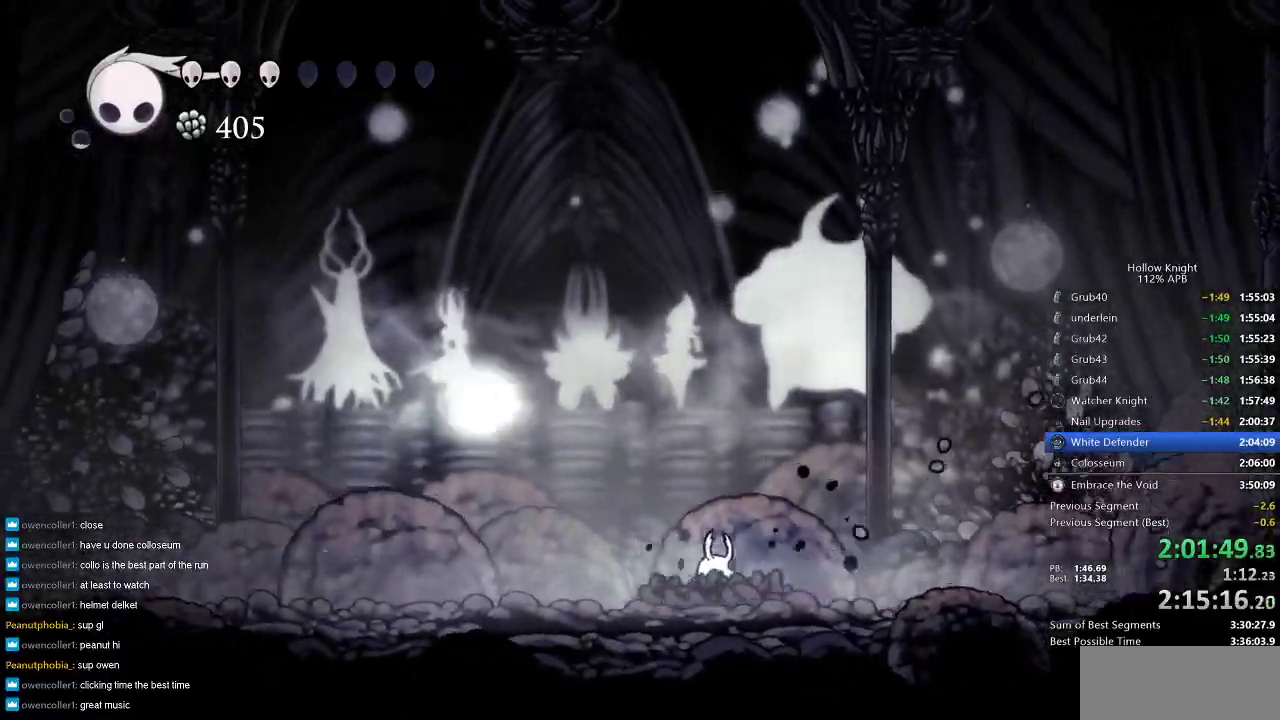
{"keys": [], "events": [[150, "right", "up"], [183, "left", "down"], [466, "left", "up"]]}
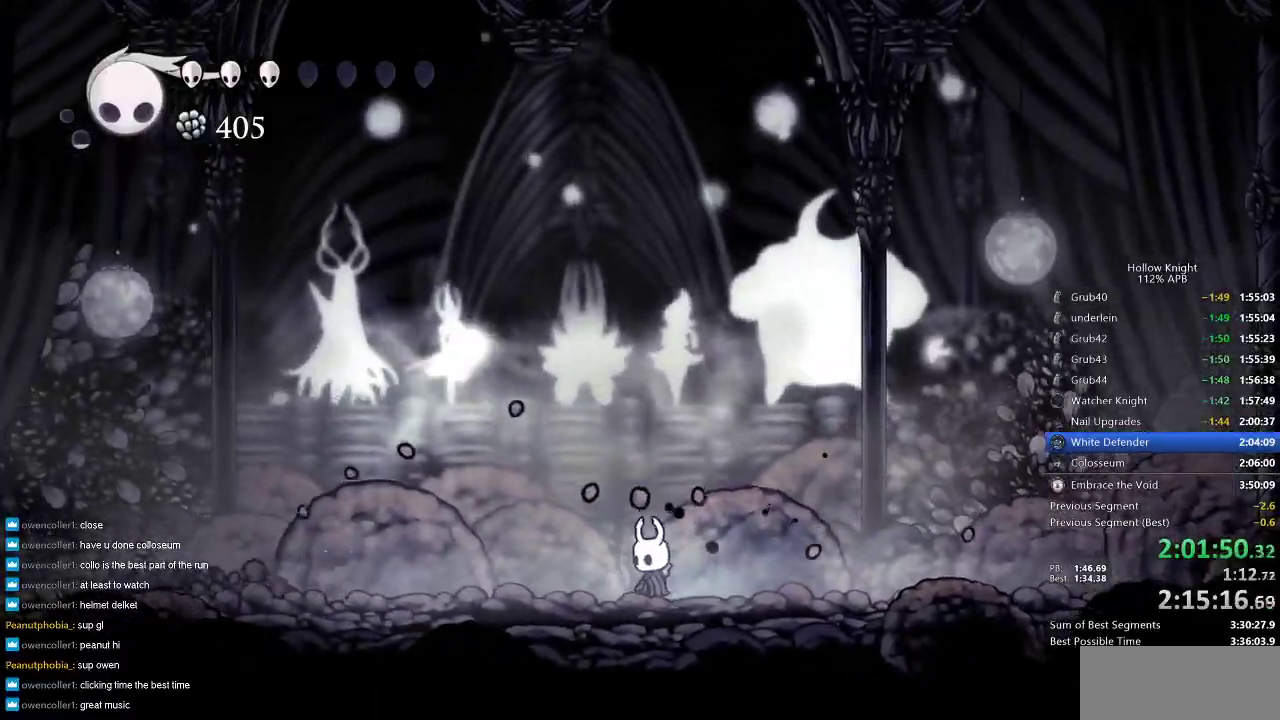
{"keys": ["right"], "events": [[66, "left", "down"], [300, "left", "up"], [350, "right", "down"]]}
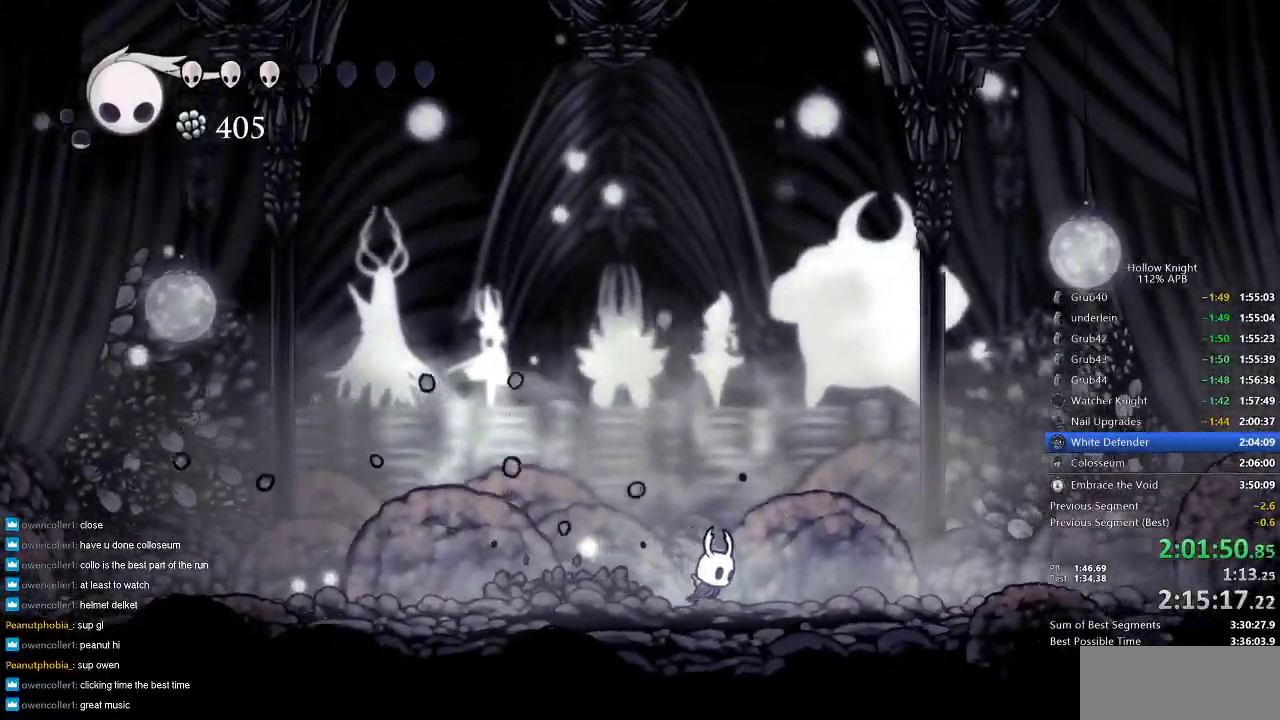
{"keys": ["up"], "events": [[183, "left", "down"], [183, "right", "up"], [216, "up", "down"], [266, "spell", "down"], [316, "left", "up"], [383, "spell", "up"]]}
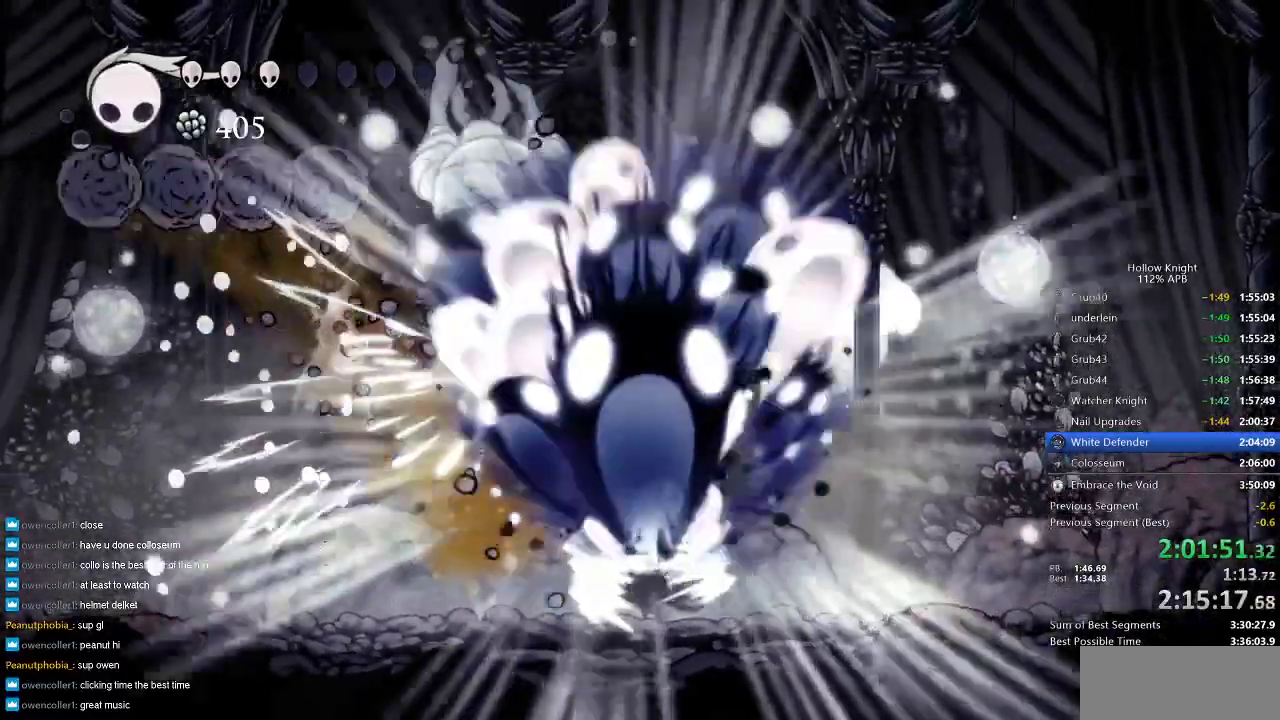
{"keys": [], "events": [[100, "up", "up"]]}
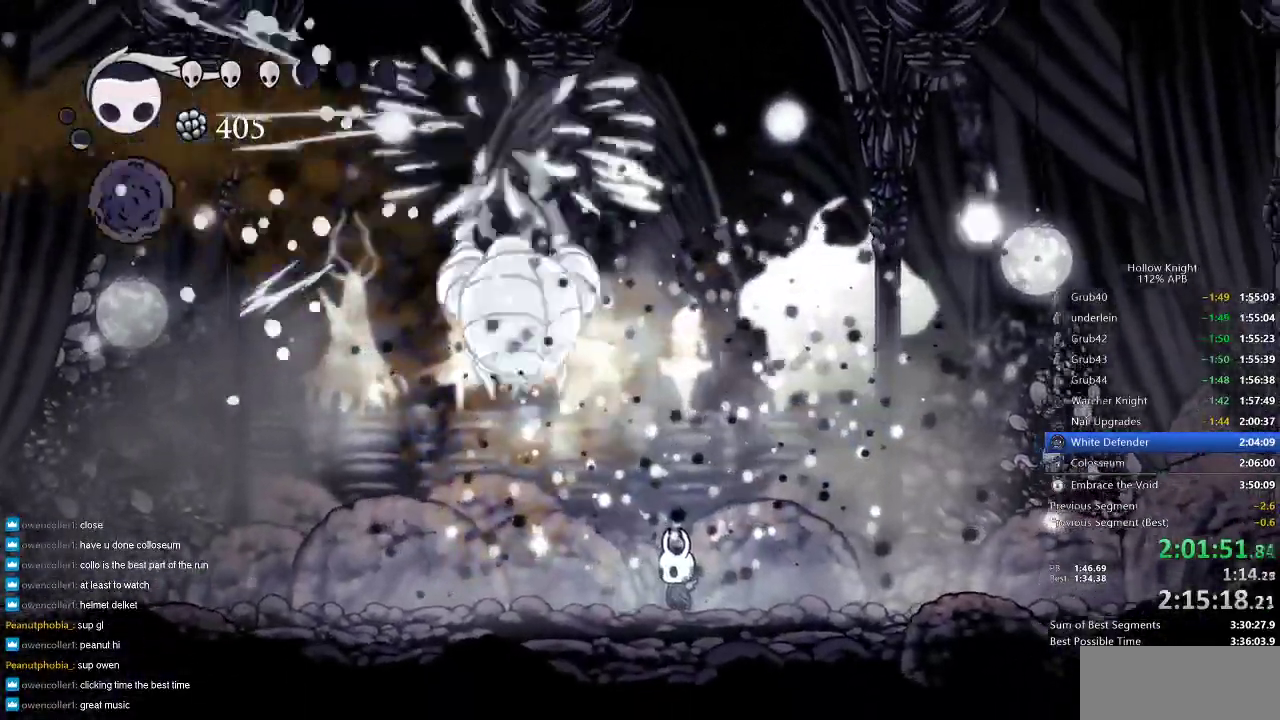
{"keys": [], "events": [[66, "left", "down"], [150, "left", "up"], [200, "nail", "down"], [316, "nail", "up"]]}